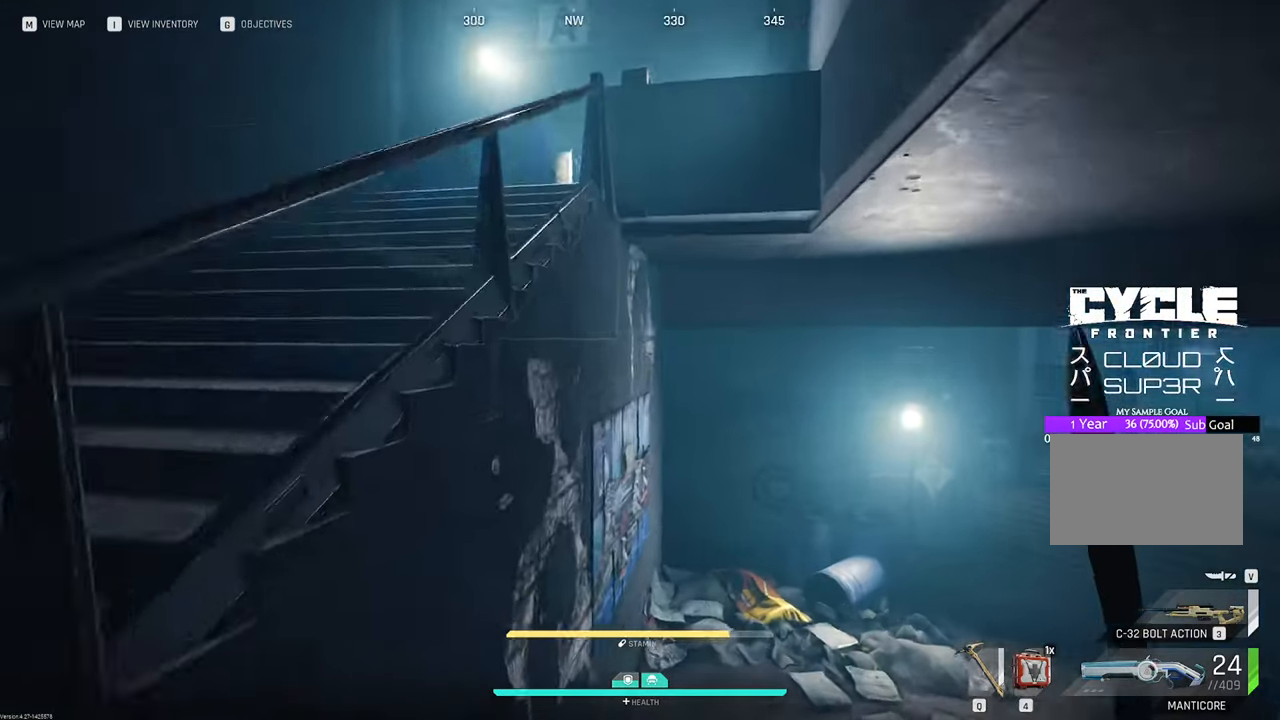
Gameplay with keyboard and mouse; each line is a JSON object with the keys and mouse buttons held at the frame after it. "events" lists presses ("down") and releases ("up") of "1", "2", "3", "4", "5", "a", "b", "c", "caps_lock", "ctrl", "d", "e", "f", "g", "q", "r", "s", "shift", "space", "t", "tab", "tilde", "v", "w", "x", "z", "mouse_left", "mouse_wheel" and "mouse_right" between this image and that frame as [ms after this image, input, new state], when the widget could be followed in between. "mouse_left", "mouse_wheel", "mouse_right" = the "left", "wheel", "right" buttons of the "mouse" list. No other keys are recorded. "wheel" means that the mouse wheel is clicked or scrolled. "mouse_move" is the direction in which the mouse moves at that frame (one of eight, or "still"), when it could be read.
{"keys": ["w"], "mouse": [], "mouse_move": "right"}
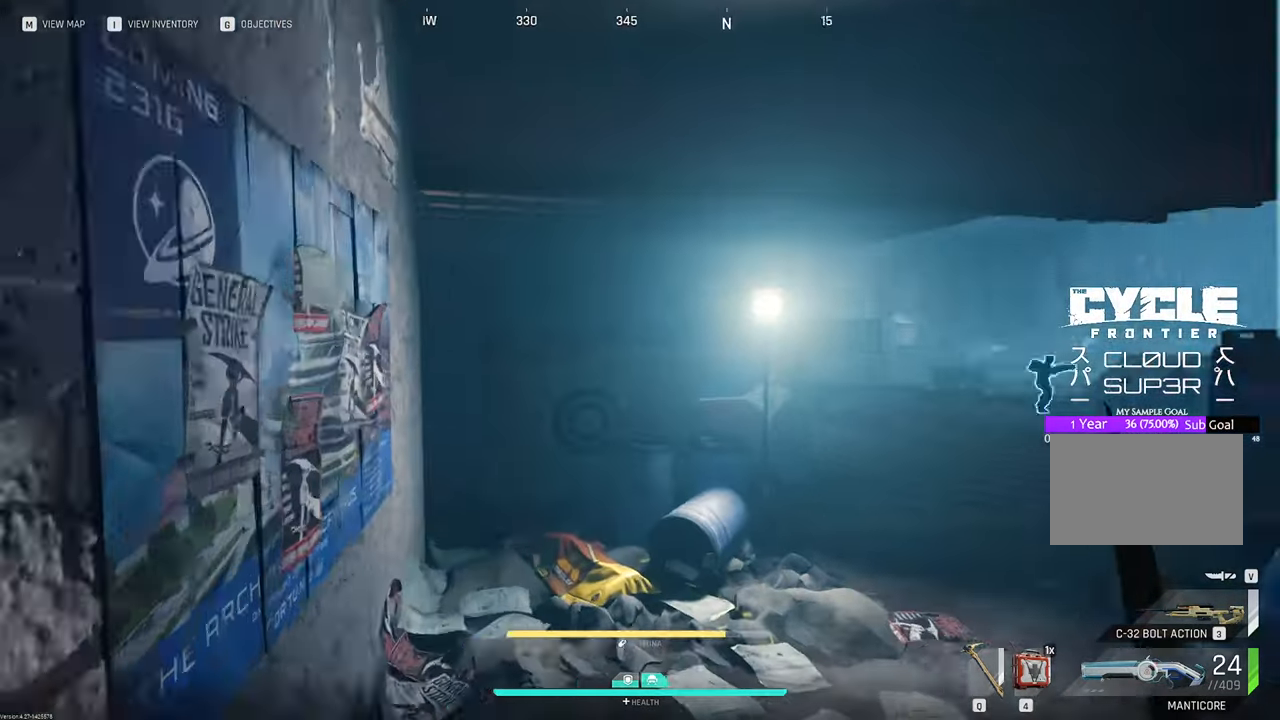
{"keys": ["w"], "mouse": [], "mouse_move": "still", "events": []}
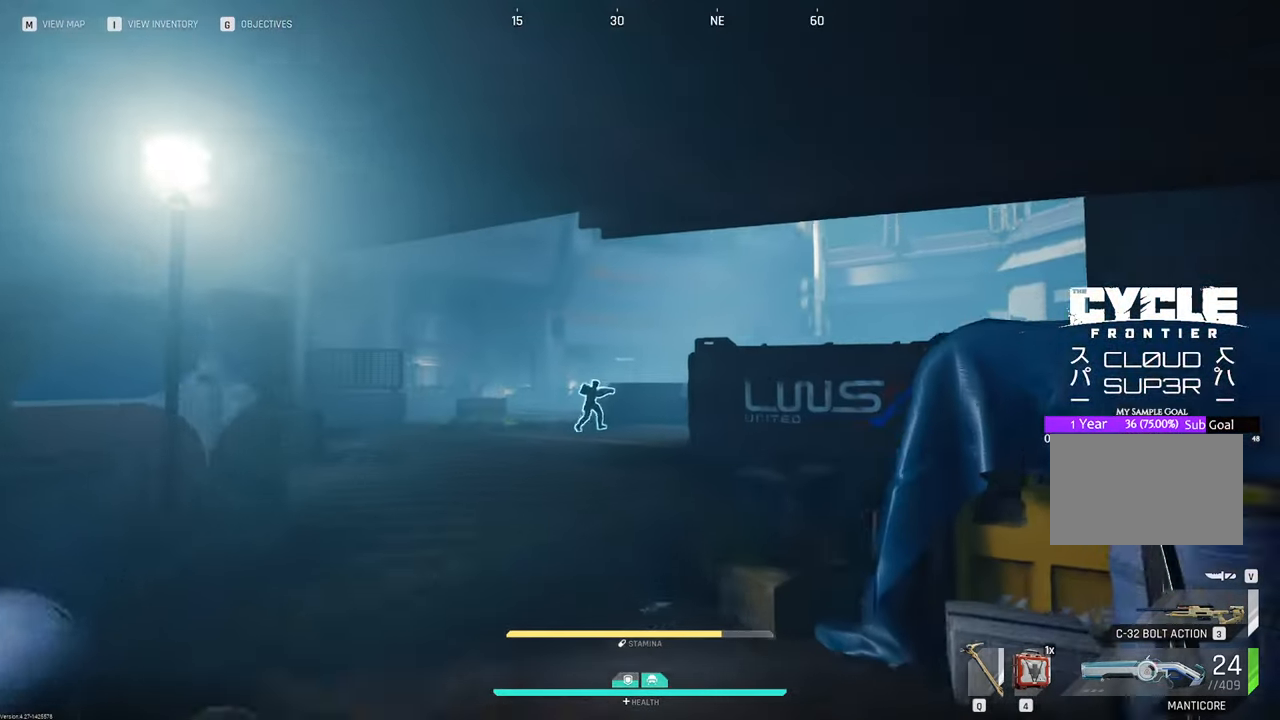
{"keys": ["w"], "mouse": [], "mouse_move": "right", "events": []}
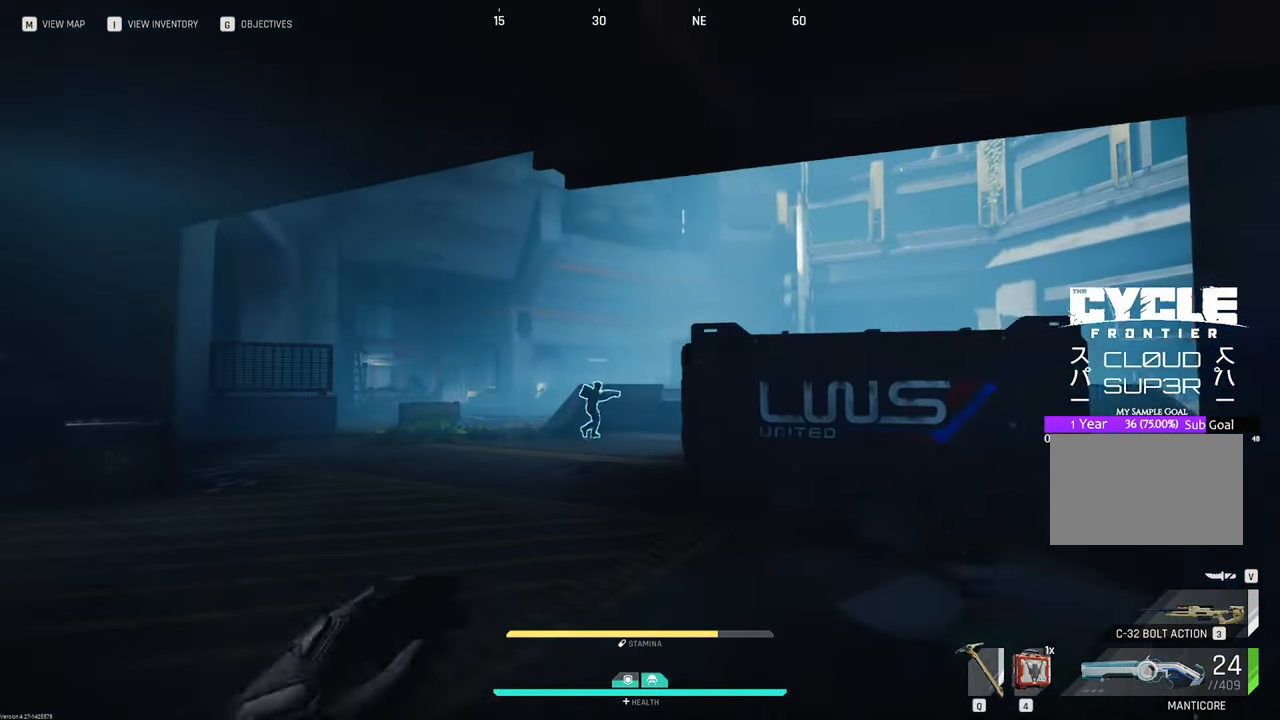
{"keys": ["w"], "mouse": [], "mouse_move": "still", "events": []}
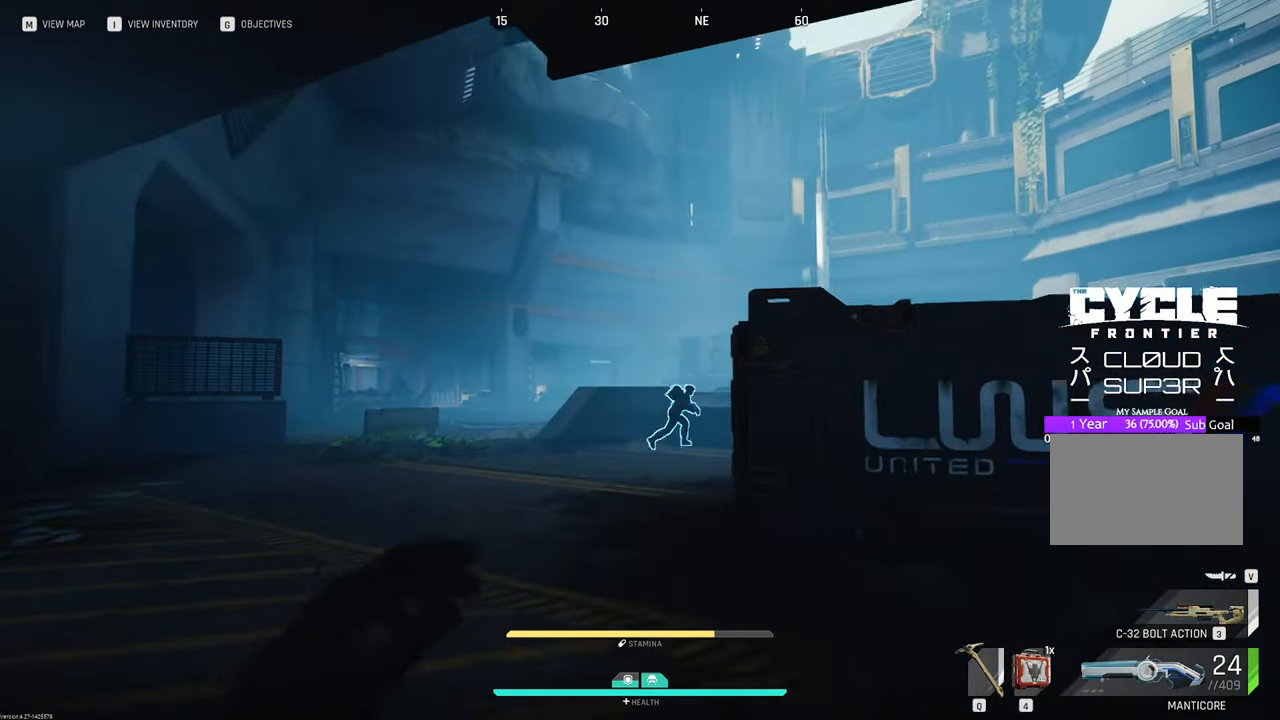
{"keys": ["w"], "mouse": [], "mouse_move": "still", "events": []}
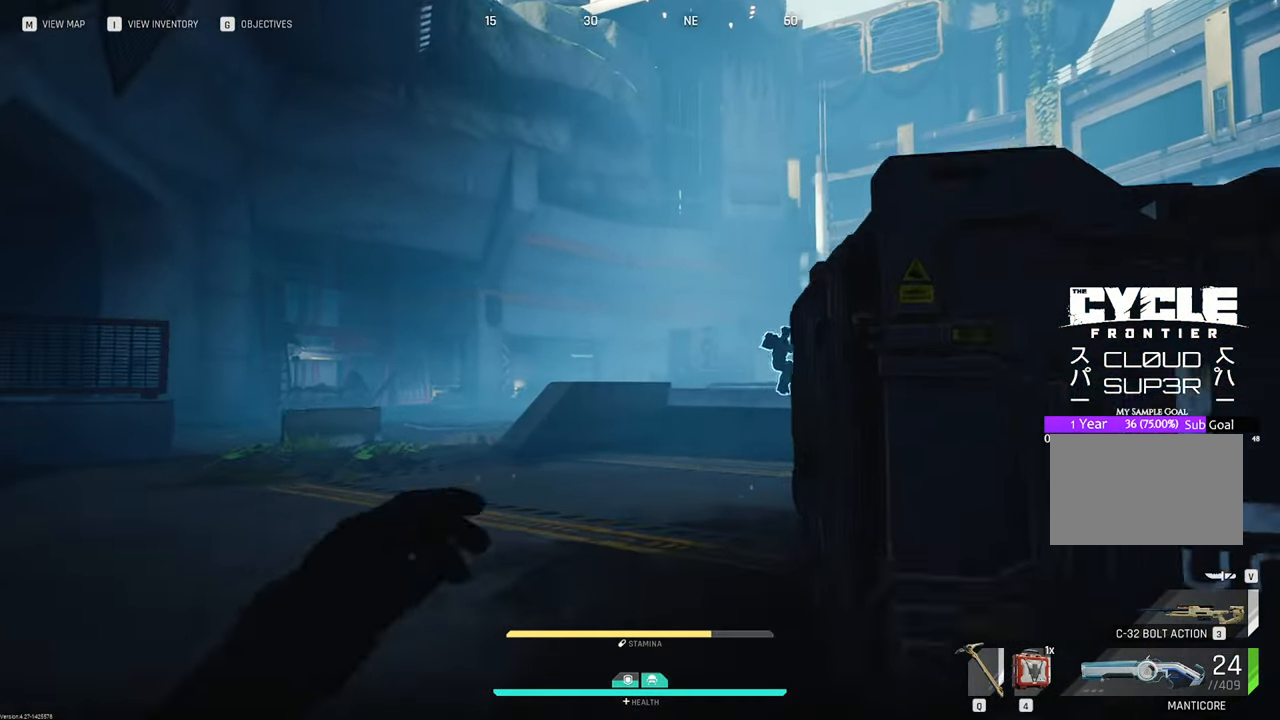
{"keys": ["w"], "mouse": [], "mouse_move": "up", "events": []}
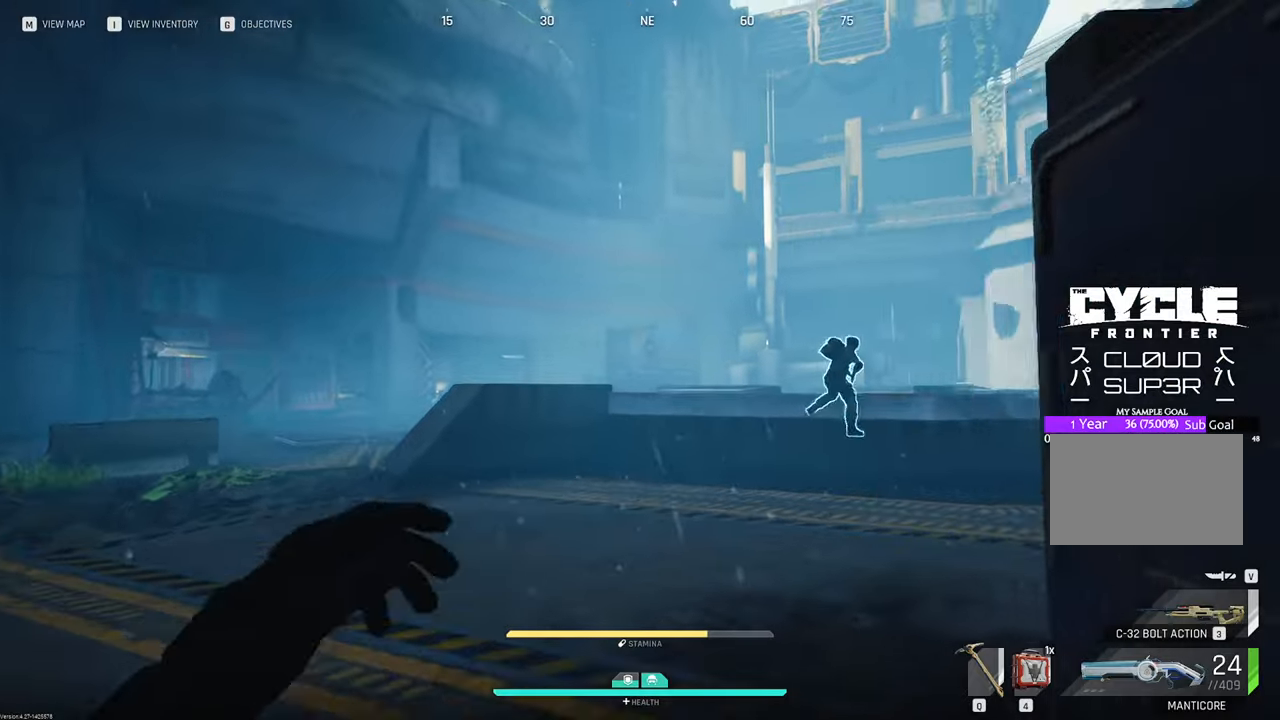
{"keys": ["w"], "mouse": [], "mouse_move": "up", "events": []}
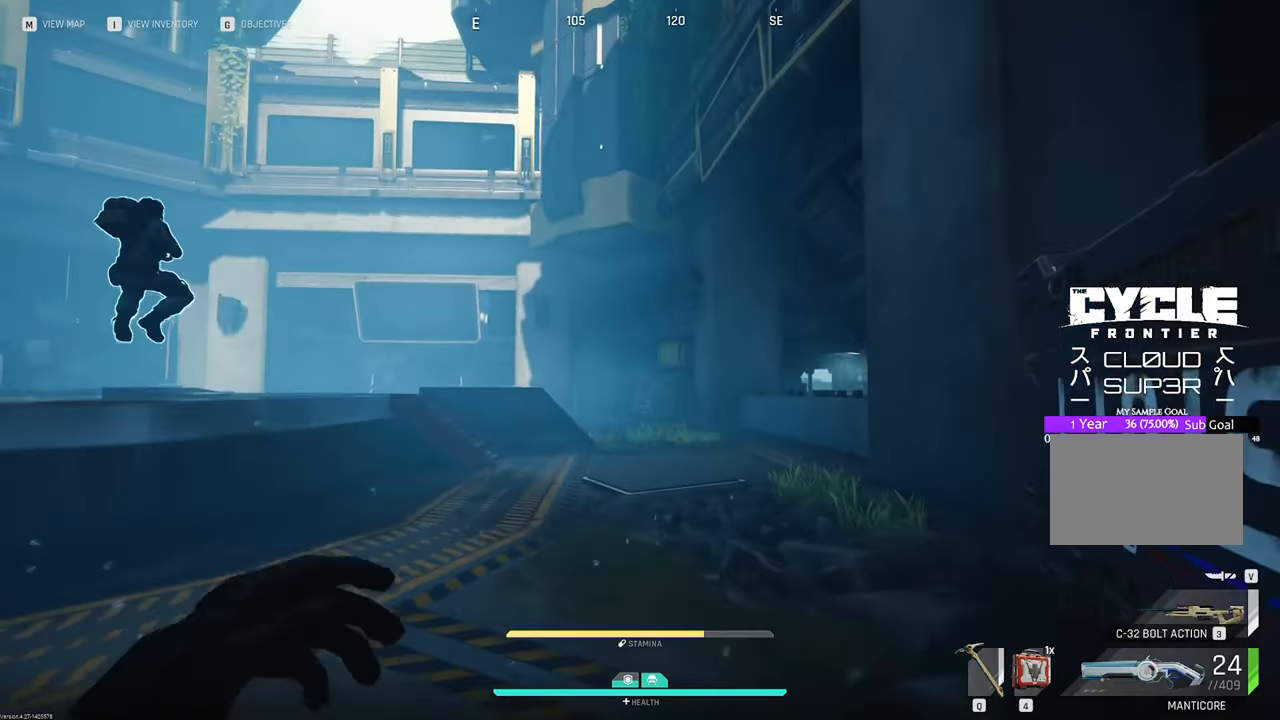
{"keys": ["w"], "mouse": [], "mouse_move": "still", "events": [[250, "g", "down"], [400, "g", "up"]]}
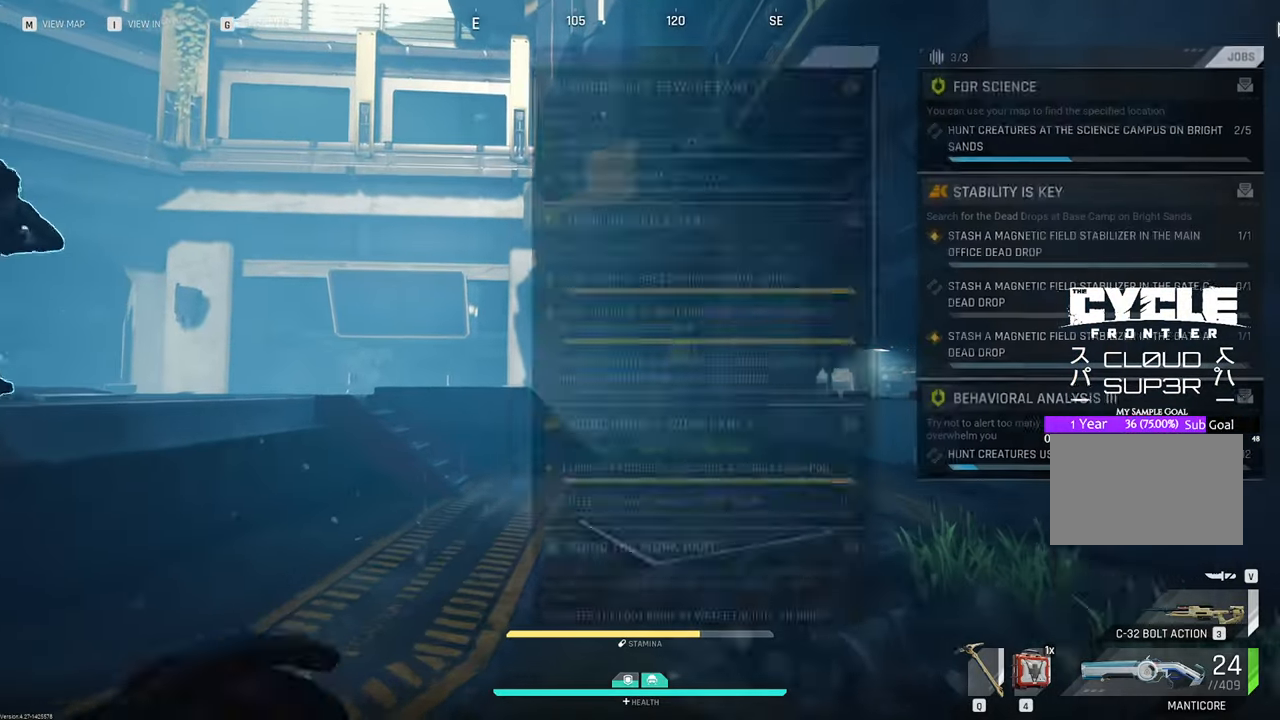
{"keys": ["w"], "mouse": [], "mouse_move": "down", "events": [[367, "g", "down"], [450, "g", "up"]]}
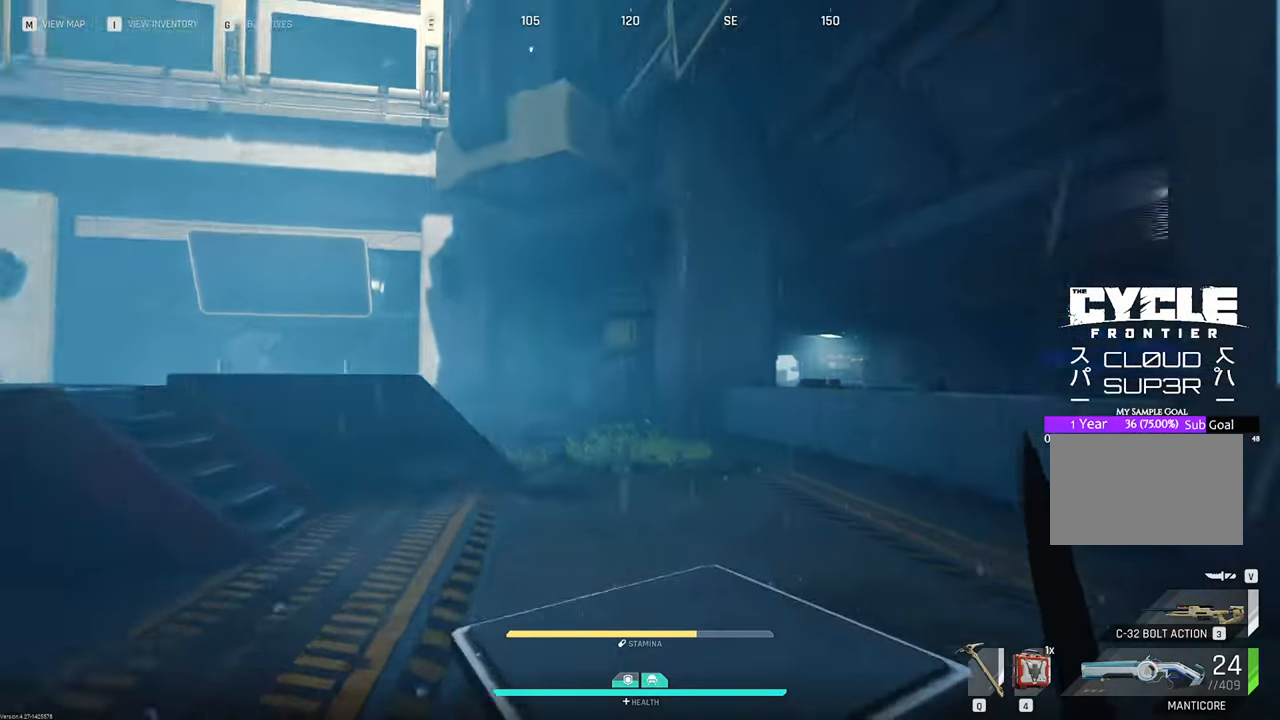
{"keys": ["w"], "mouse": [], "mouse_move": "still", "events": []}
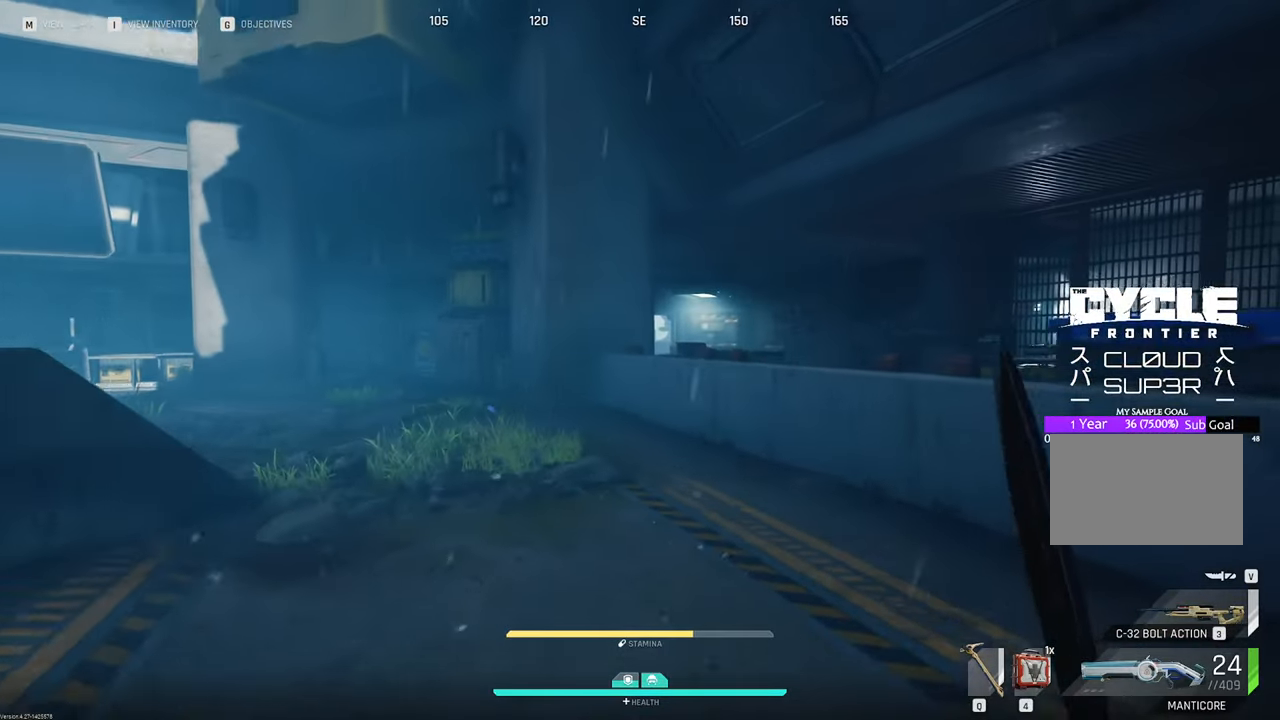
{"keys": ["w"], "mouse": [], "mouse_move": "up-left", "events": []}
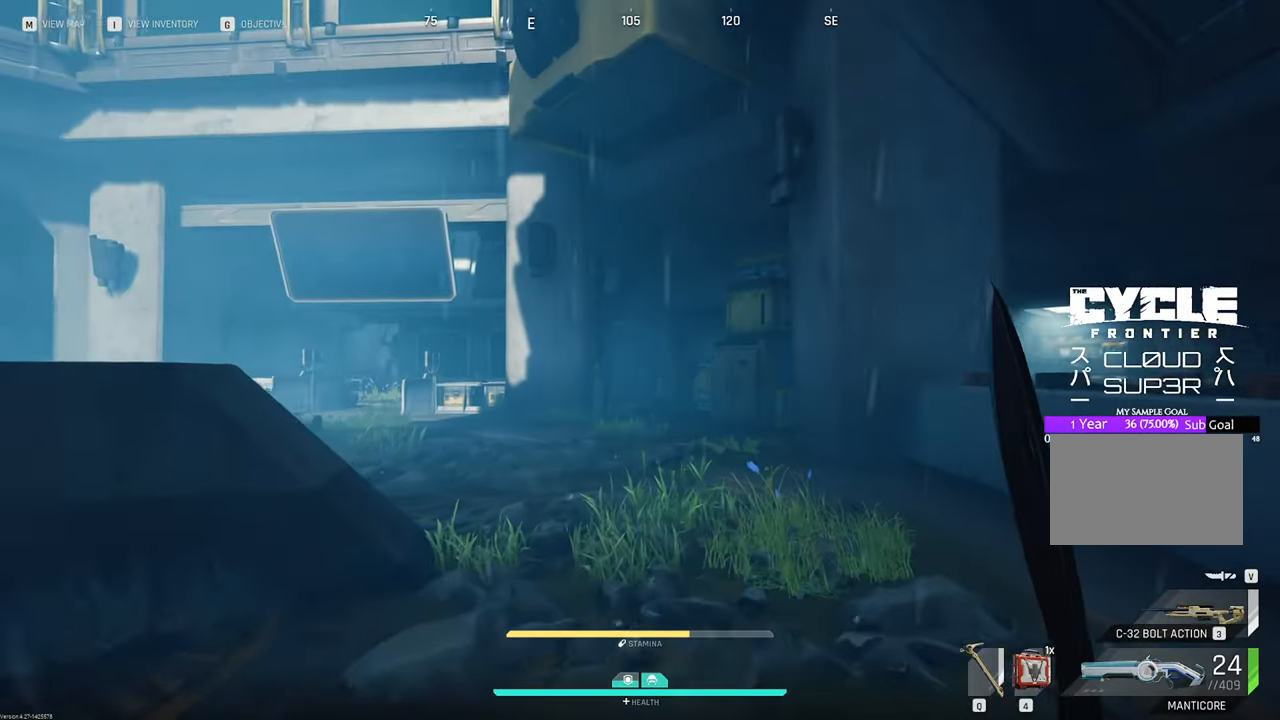
{"keys": ["w"], "mouse": [], "mouse_move": "still", "events": []}
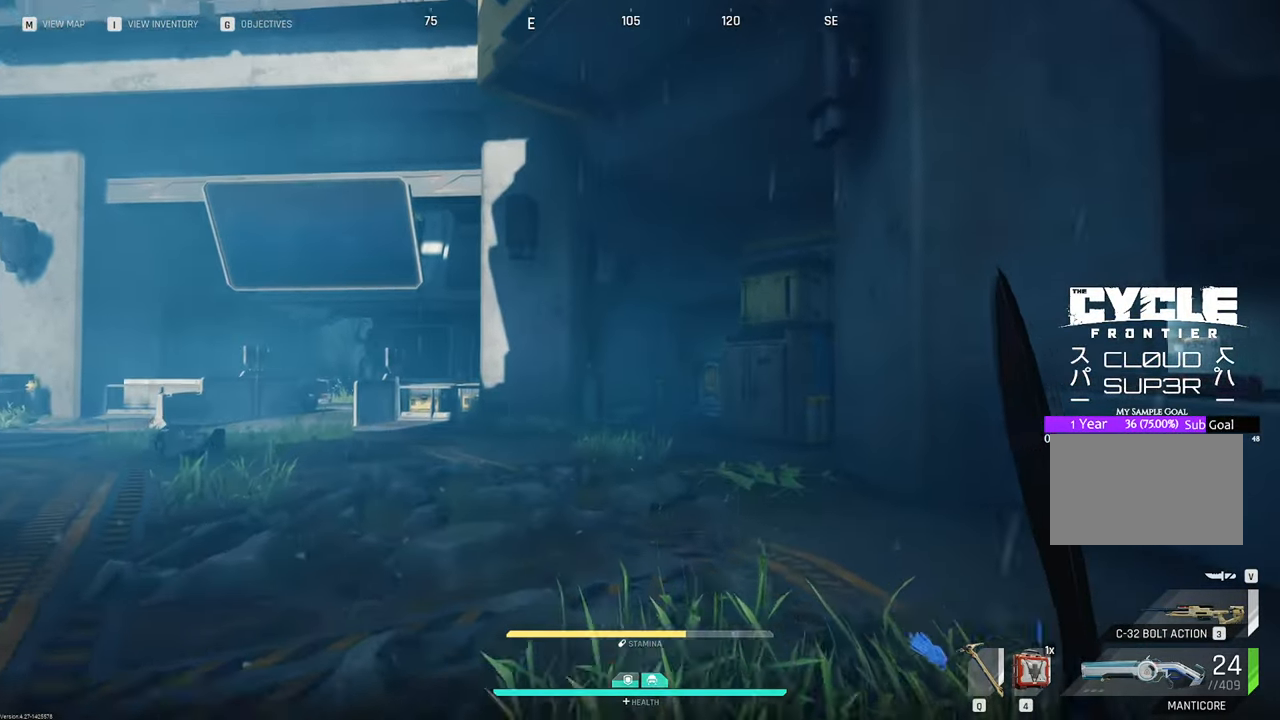
{"keys": ["w"], "mouse": [], "mouse_move": "still", "events": []}
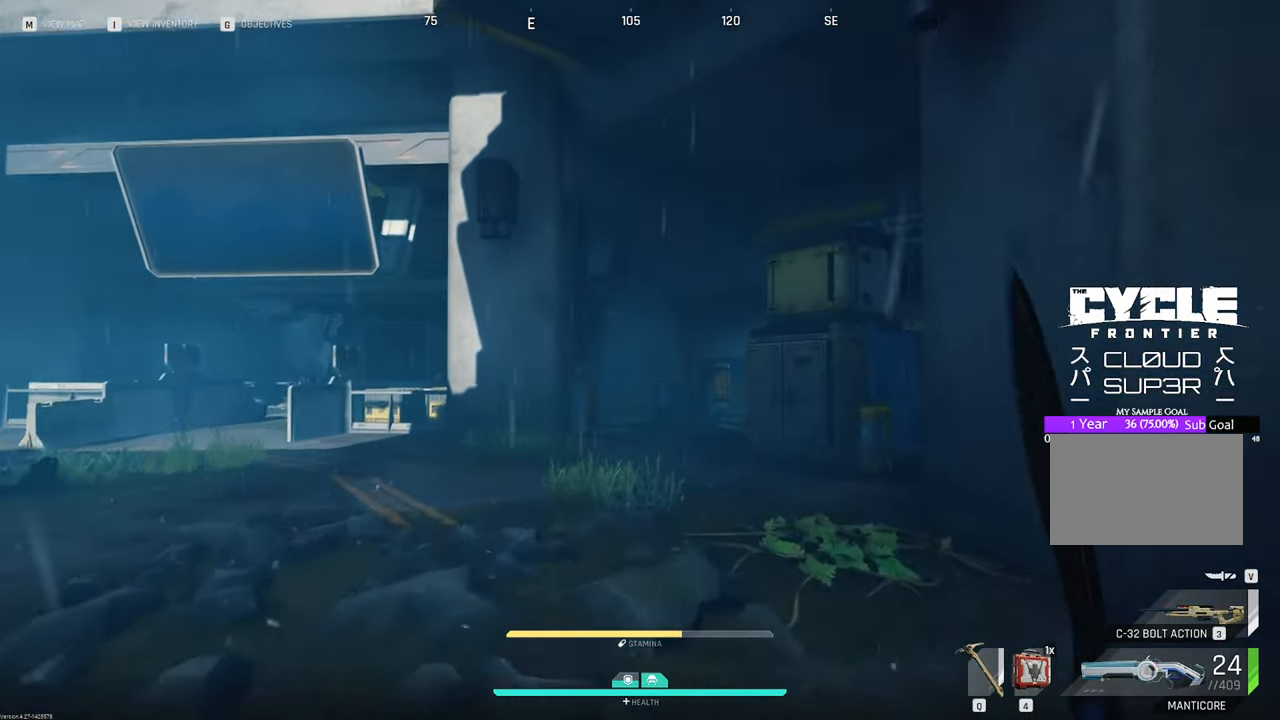
{"keys": ["w"], "mouse": [], "mouse_move": "right", "events": []}
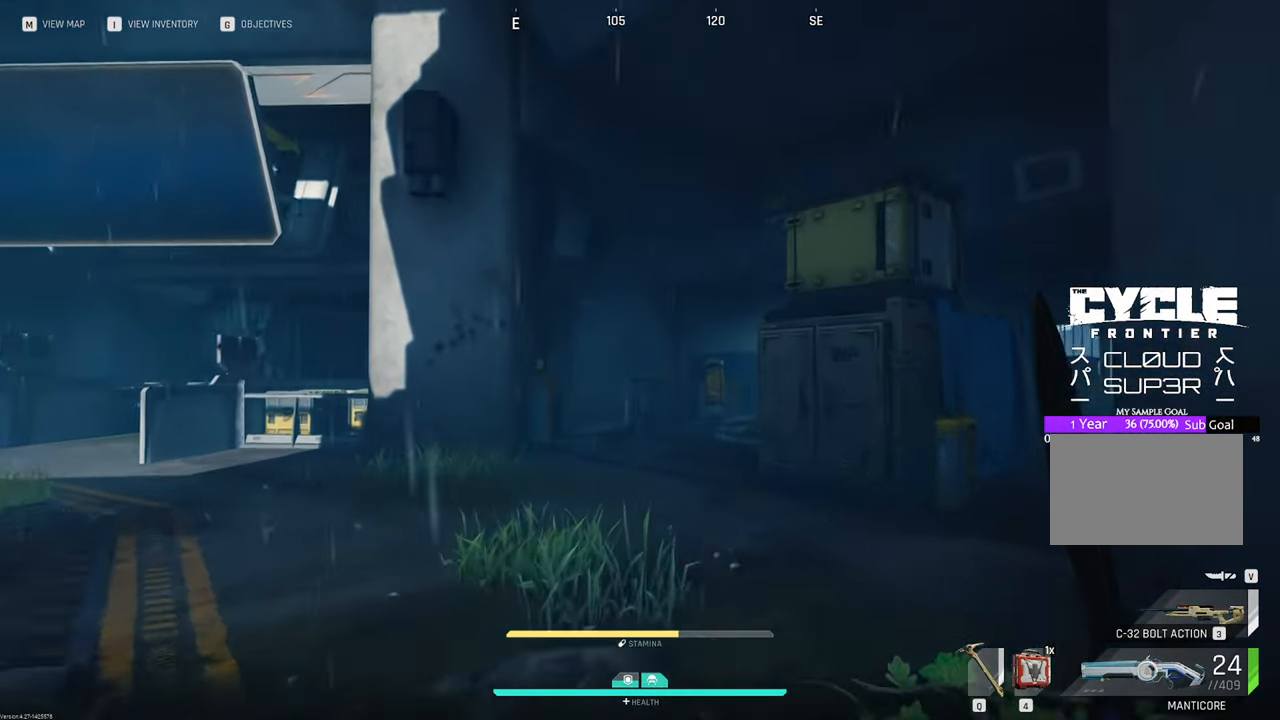
{"keys": ["w"], "mouse": [], "mouse_move": "still", "events": [[217, "space", "down"], [417, "space", "up"]]}
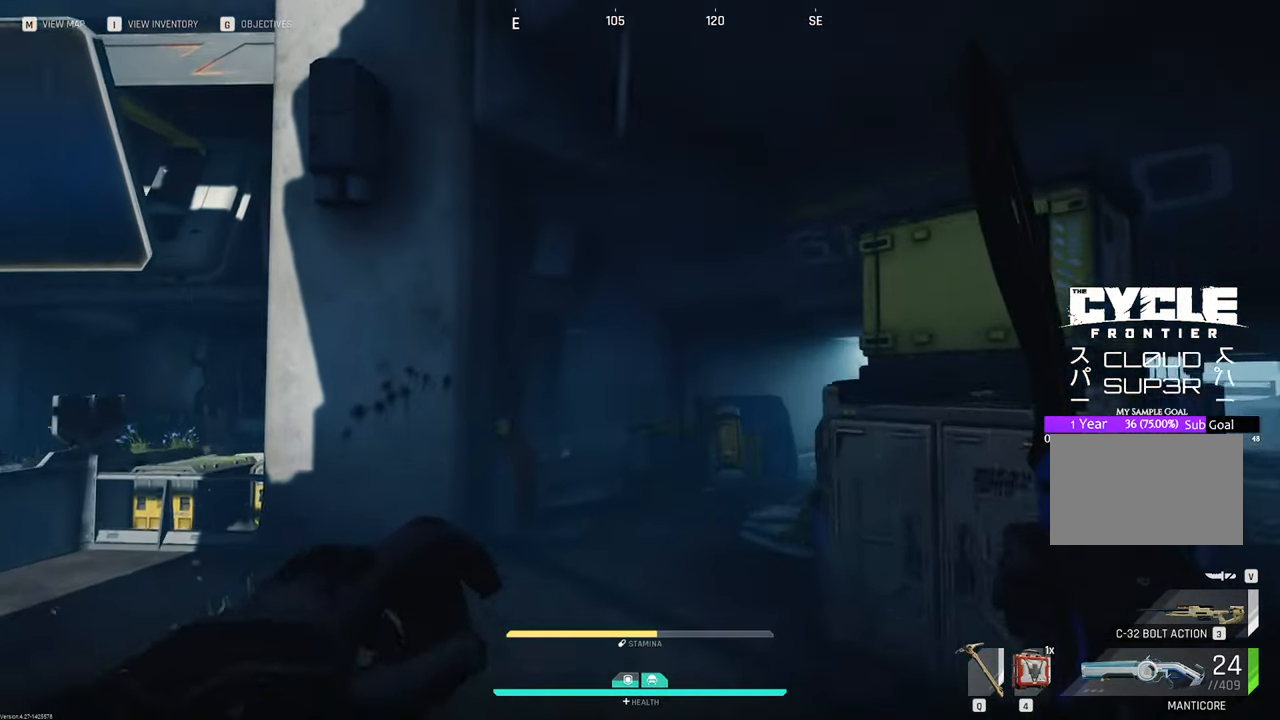
{"keys": ["w"], "mouse": [], "mouse_move": "right", "events": []}
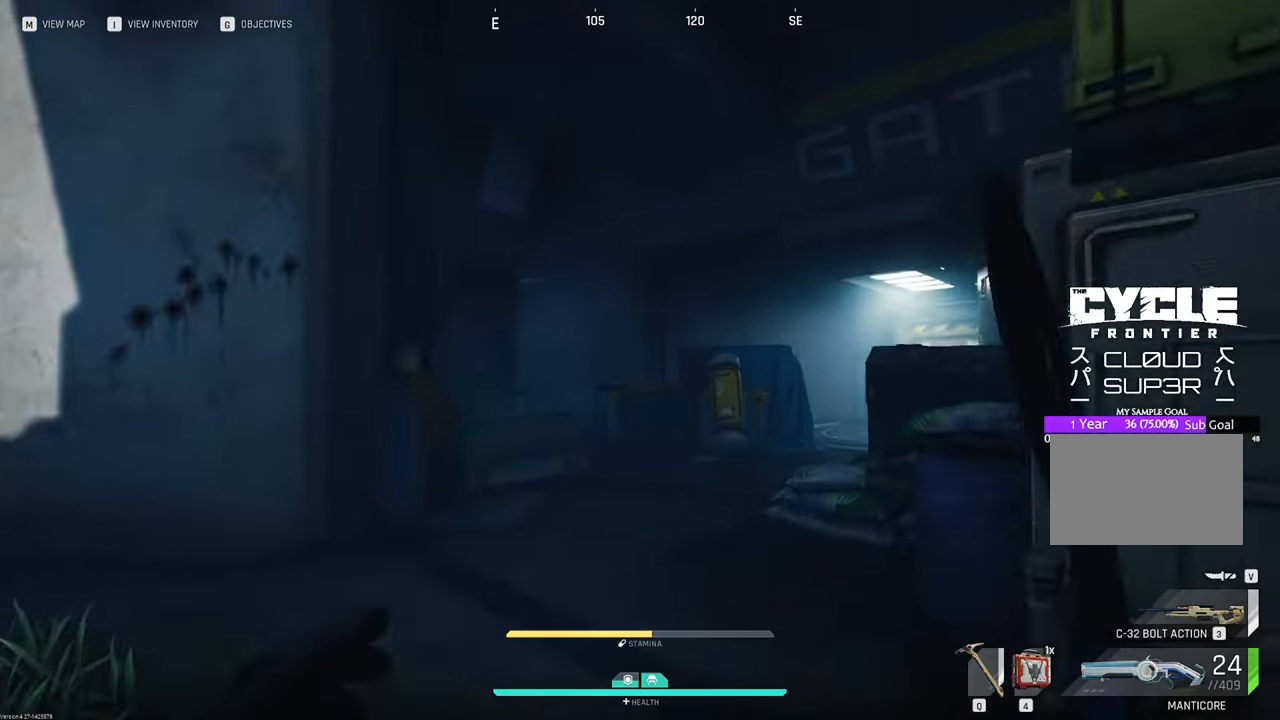
{"keys": ["w"], "mouse": [], "mouse_move": "left", "events": []}
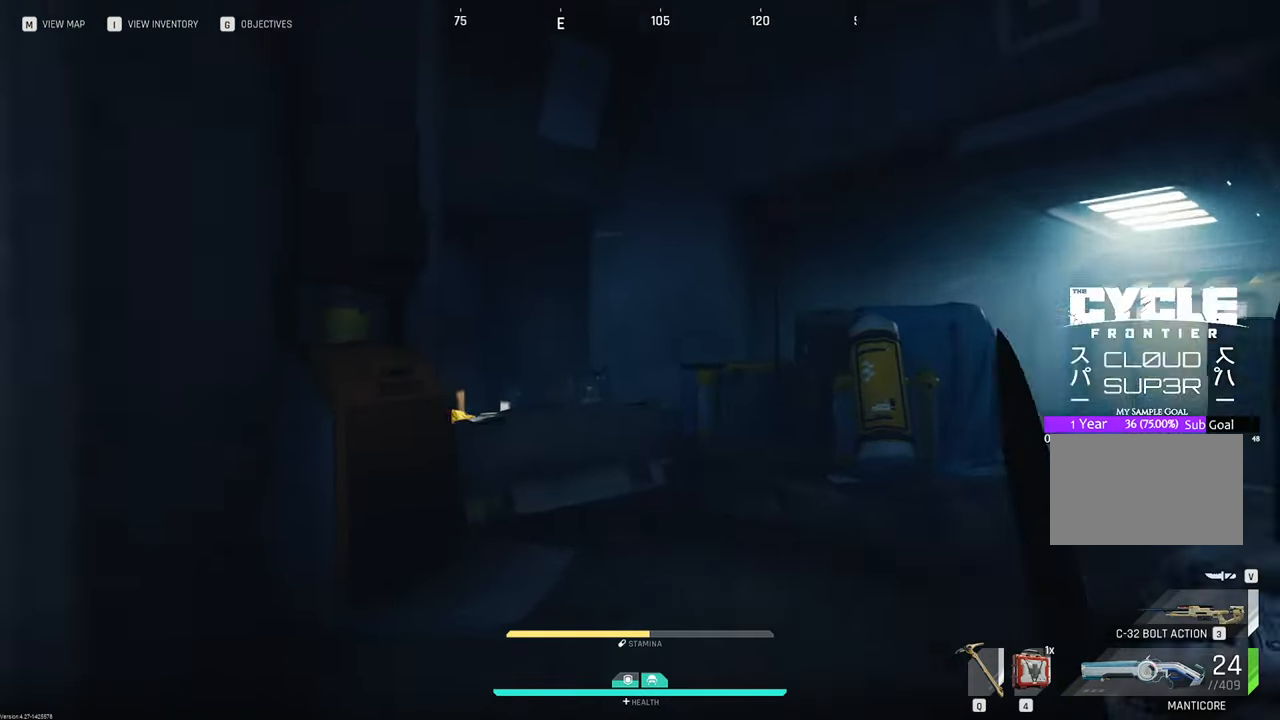
{"keys": ["space", "w"], "mouse": [], "mouse_move": "still", "events": [[500, "space", "down"]]}
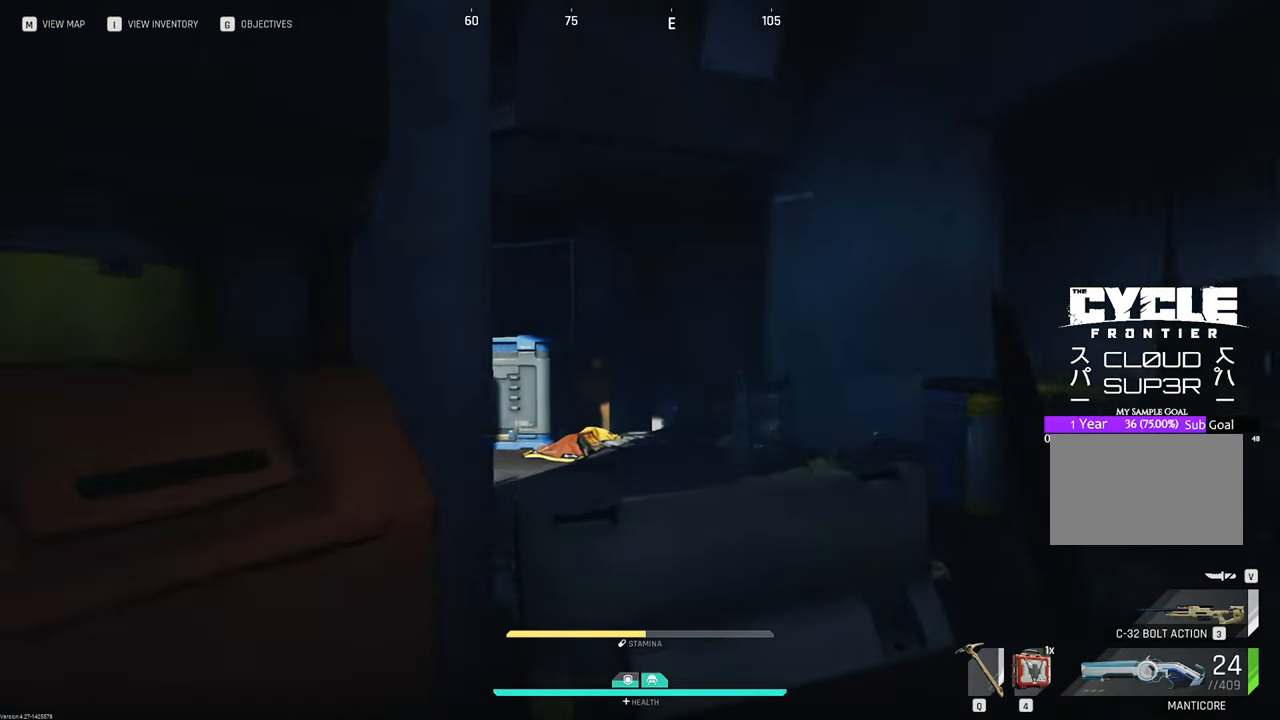
{"keys": ["d", "w"], "mouse": [], "mouse_move": "left", "events": [[100, "space", "up"], [433, "d", "down"]]}
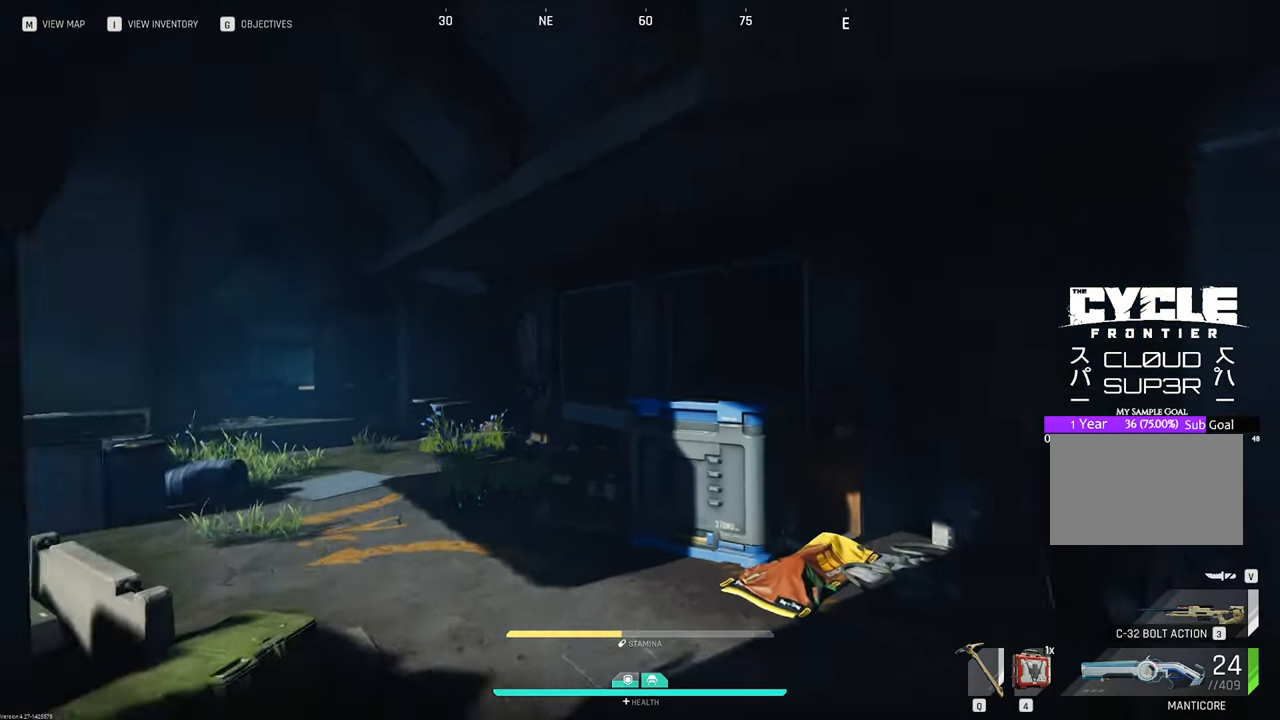
{"keys": ["w"], "mouse": [], "mouse_move": "still", "events": [[250, "d", "up"]]}
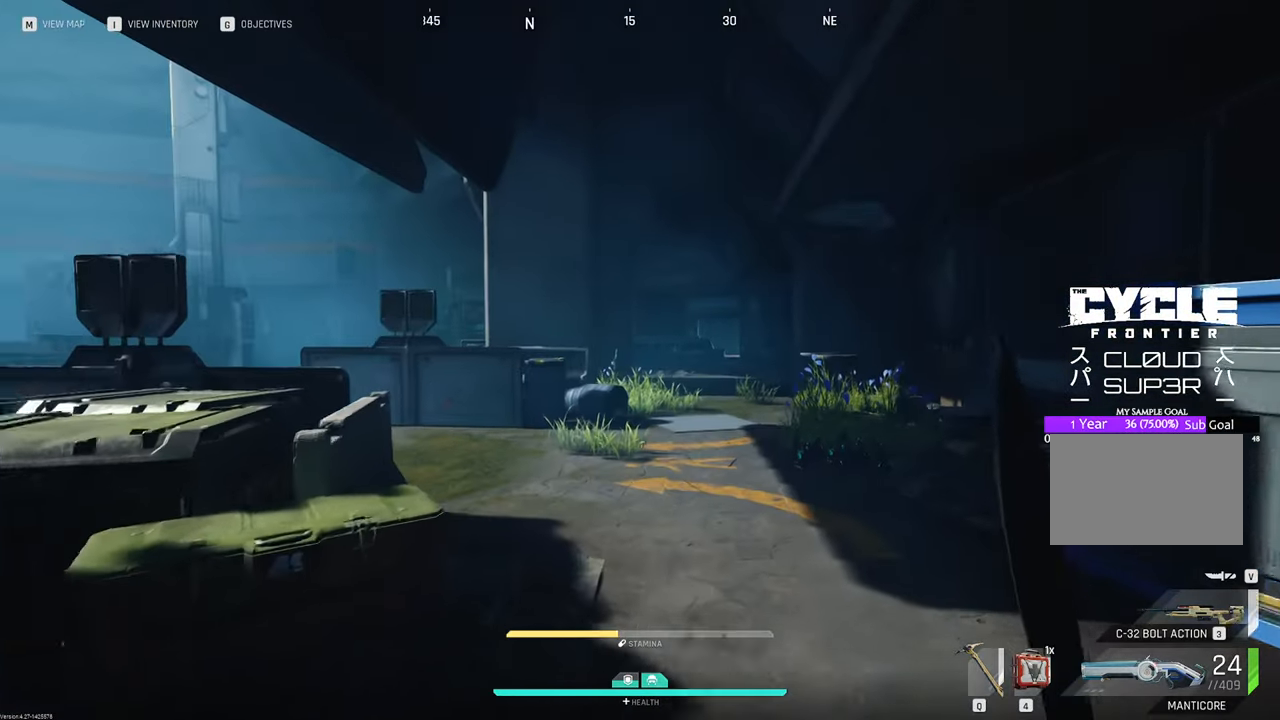
{"keys": ["space", "w"], "mouse": [], "mouse_move": "still", "events": [[500, "space", "down"]]}
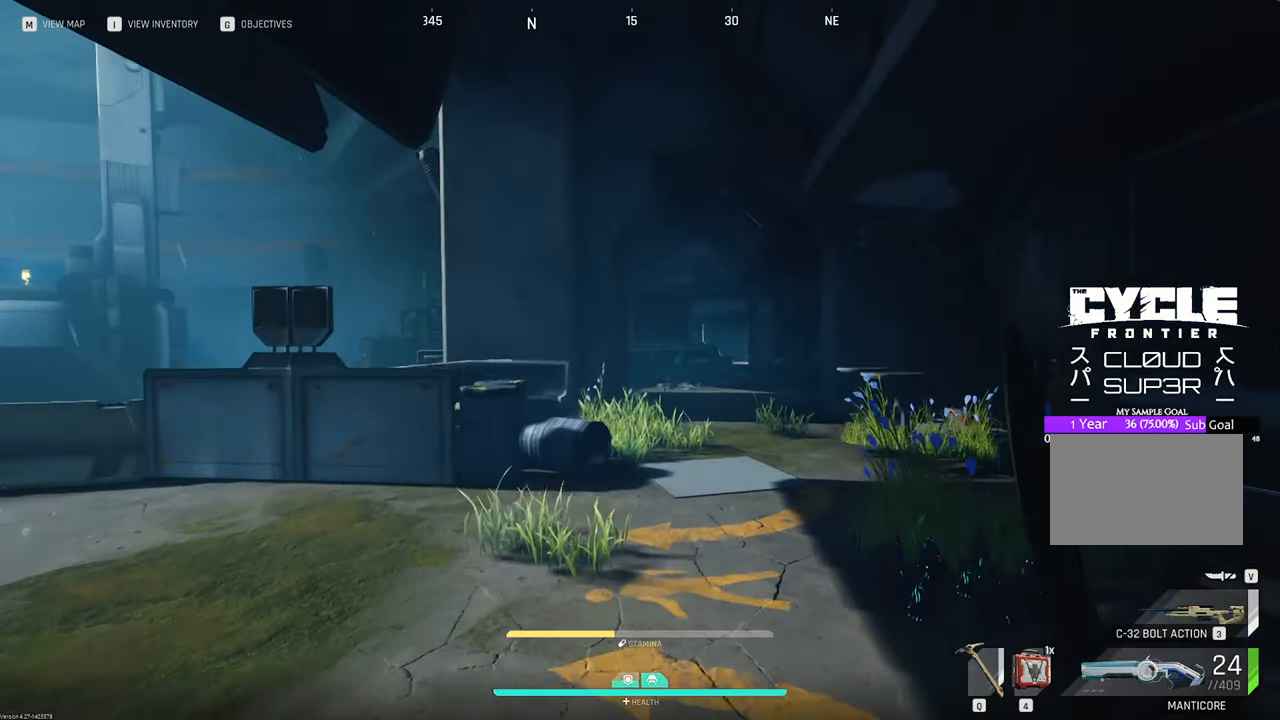
{"keys": ["d", "w"], "mouse": [], "mouse_move": "still", "events": [[100, "space", "up"], [283, "d", "down"]]}
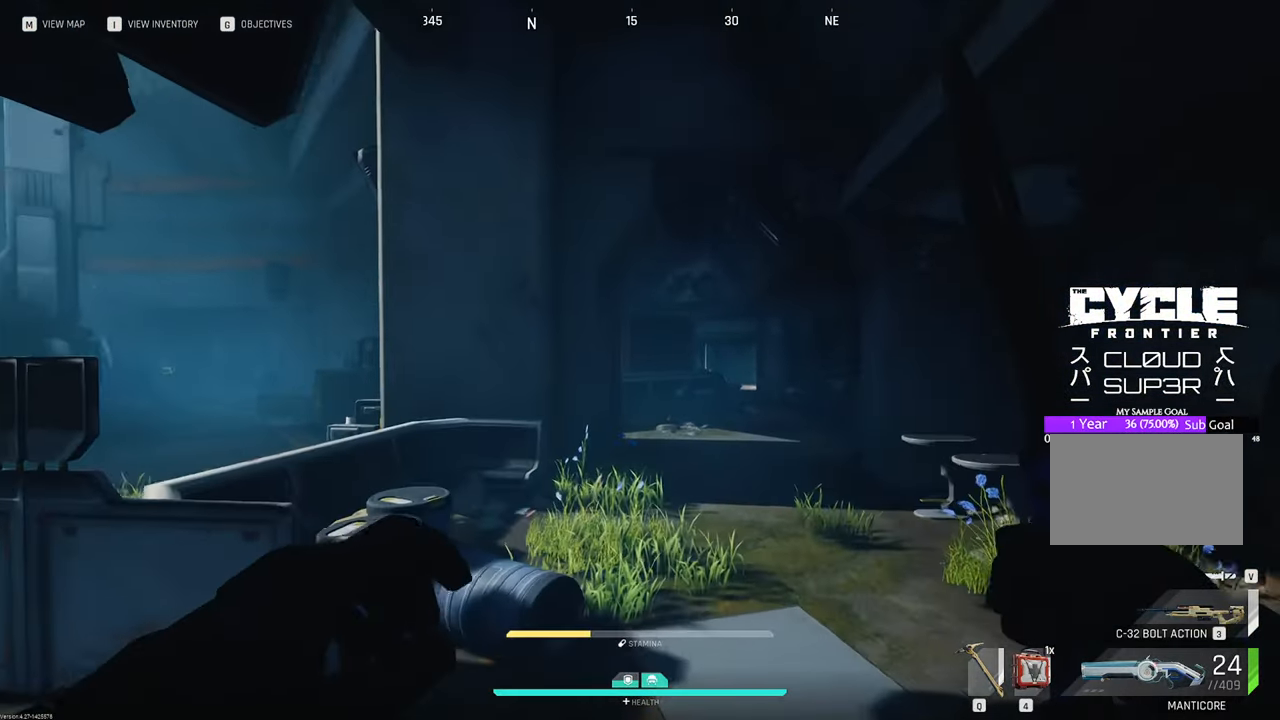
{"keys": ["space", "w"], "mouse": [], "mouse_move": "right", "events": [[67, "d", "up"], [433, "space", "down"]]}
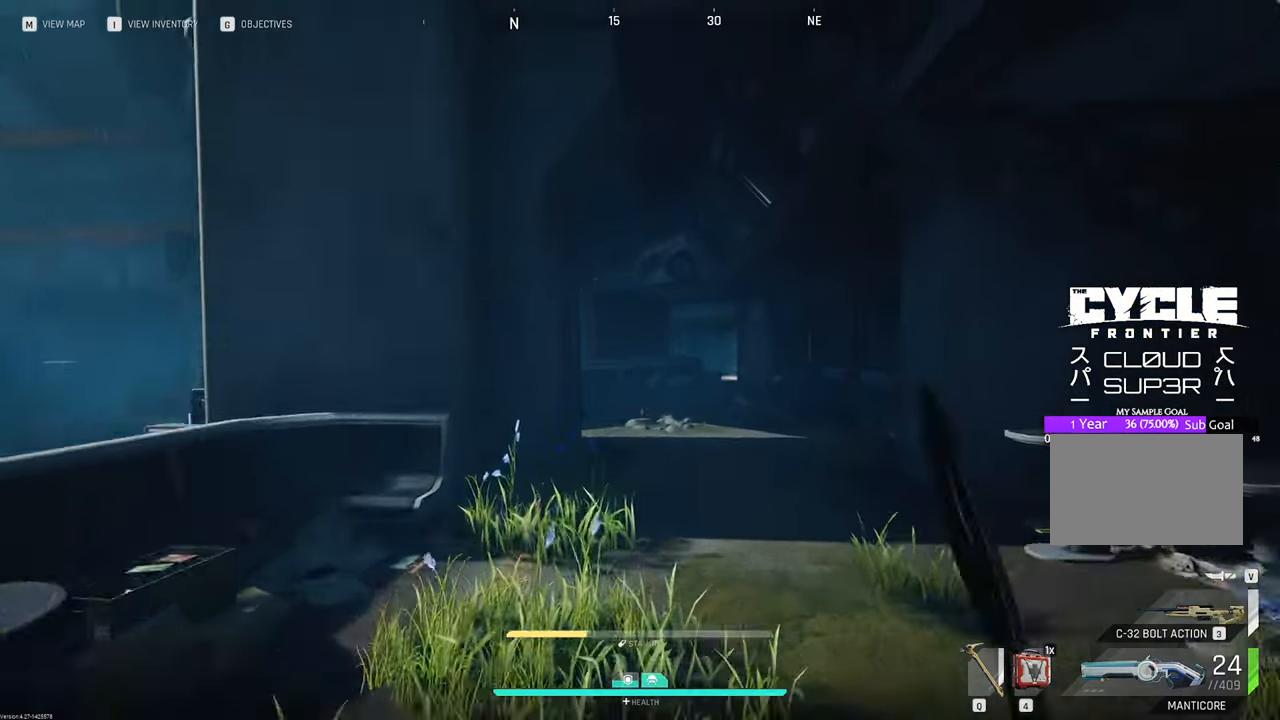
{"keys": ["d", "w"], "mouse": [], "mouse_move": "still", "events": [[83, "space", "up"], [233, "d", "down"]]}
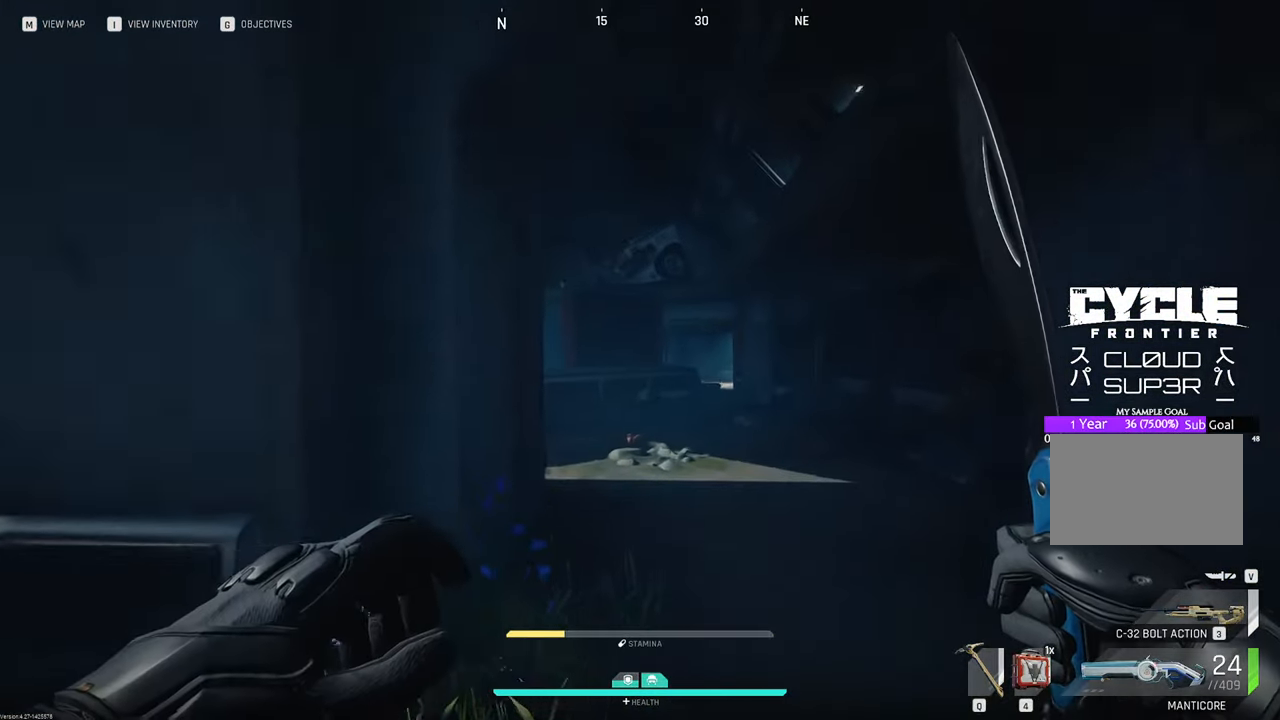
{"keys": ["w"], "mouse": [], "mouse_move": "still", "events": [[67, "d", "up"]]}
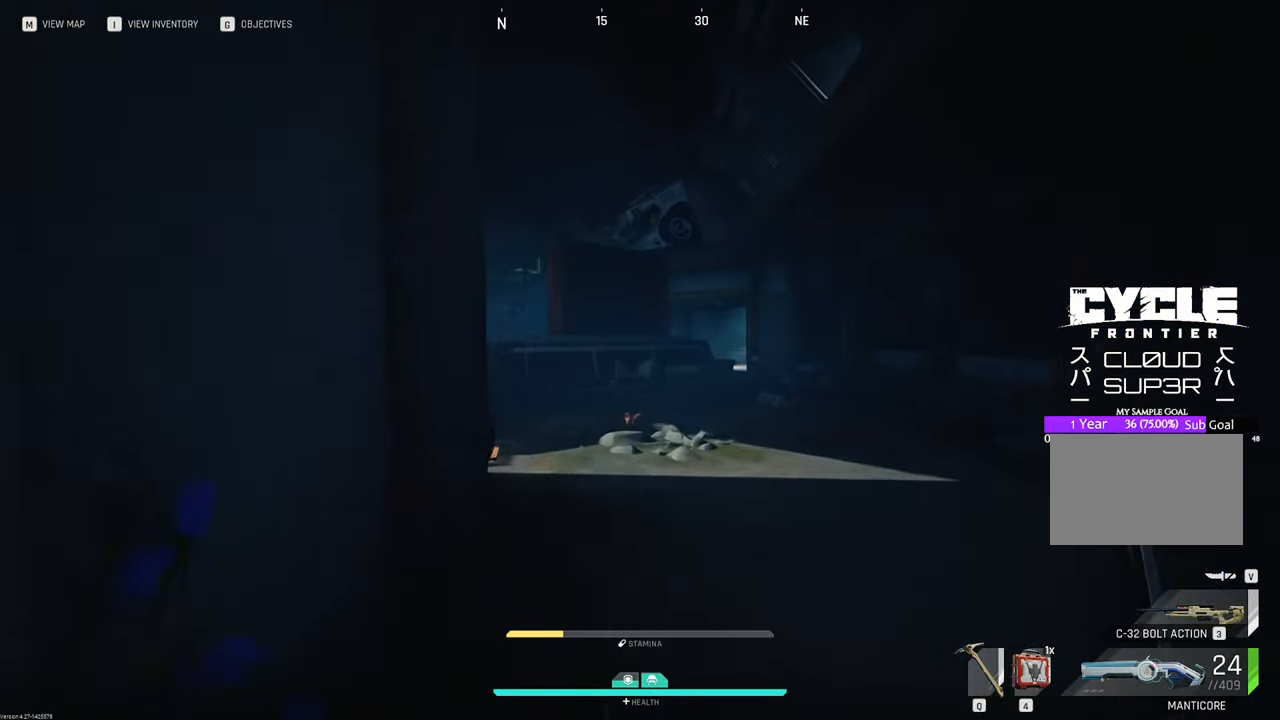
{"keys": ["w"], "mouse": [], "mouse_move": "up", "events": []}
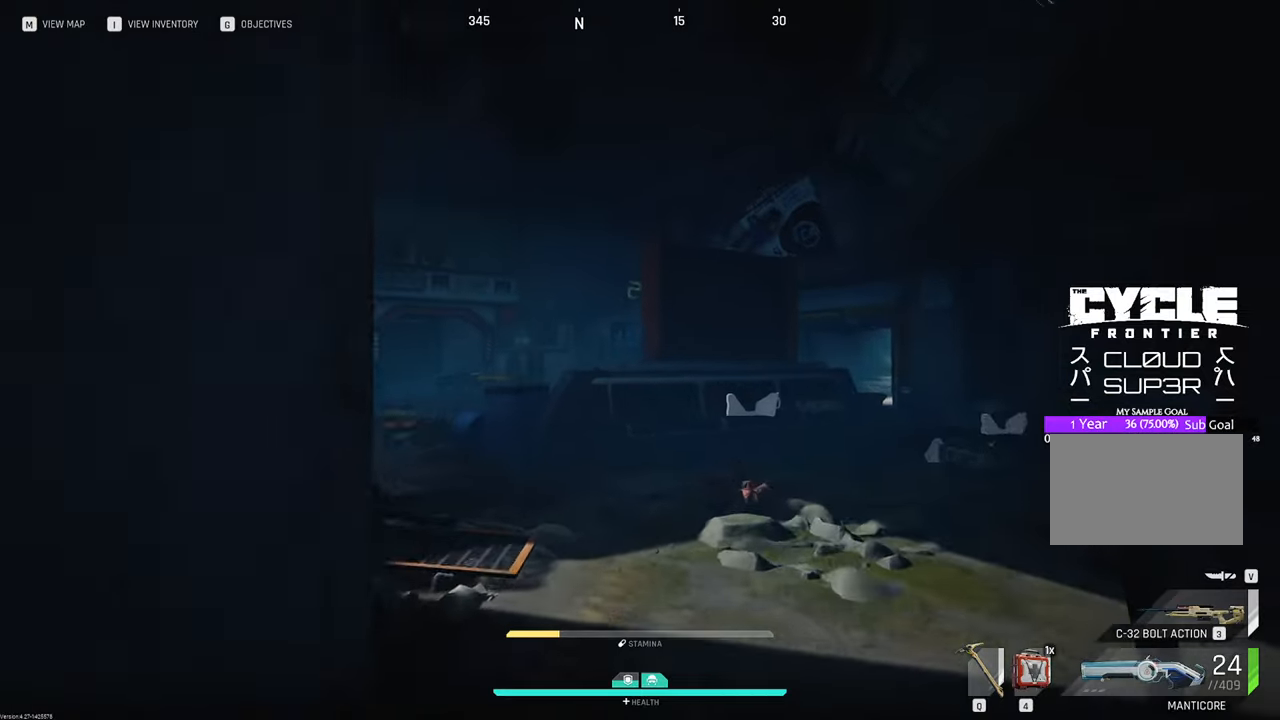
{"keys": ["w"], "mouse": [], "mouse_move": "up", "events": []}
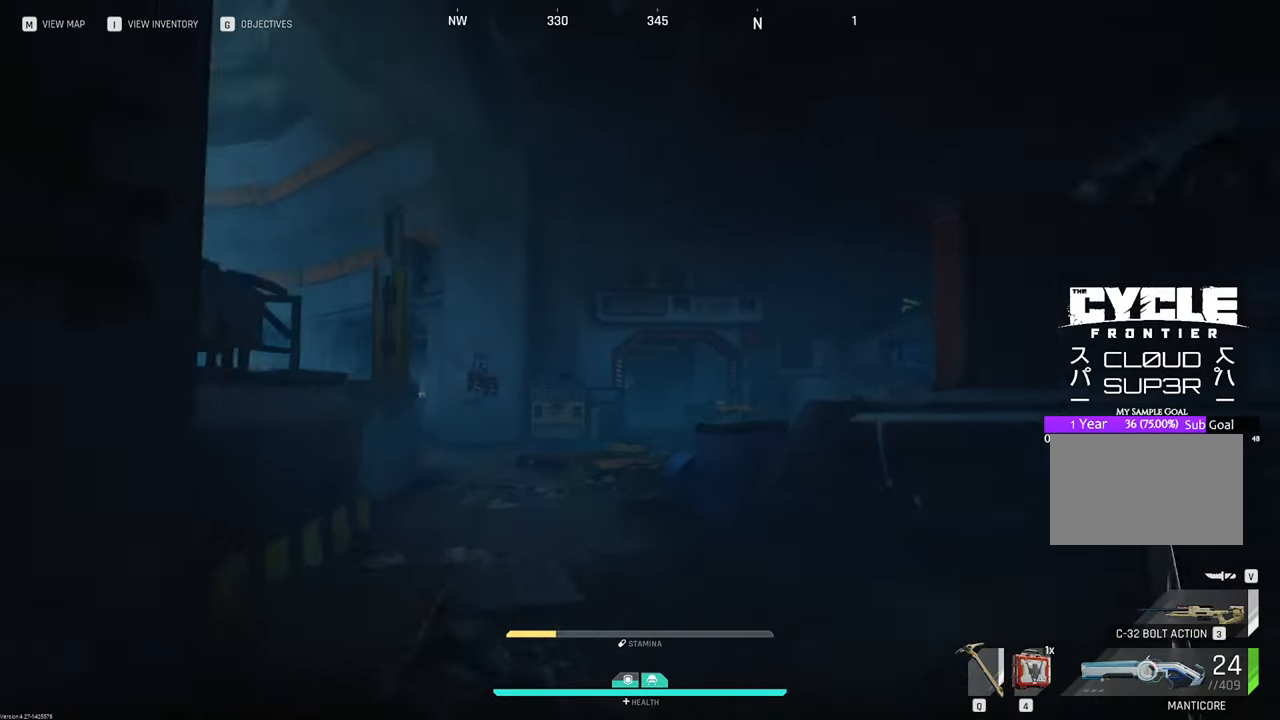
{"keys": ["w"], "mouse": [], "mouse_move": "still", "events": []}
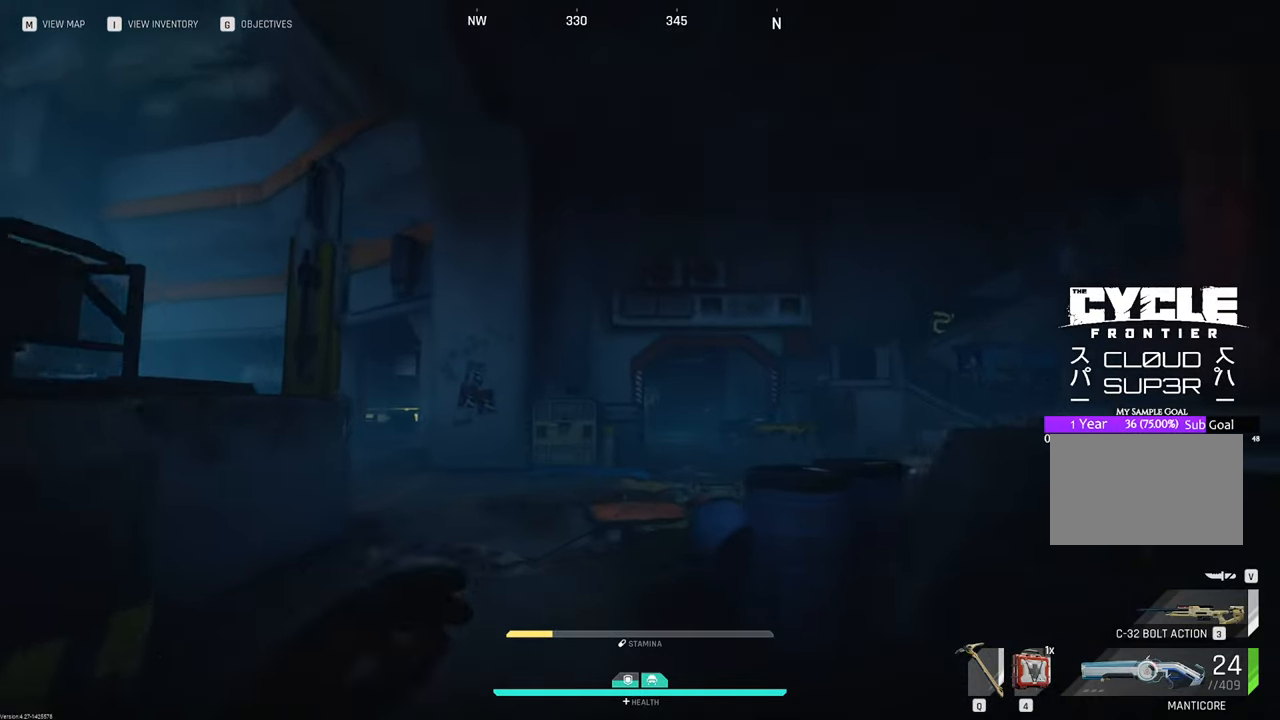
{"keys": ["d", "w"], "mouse": [], "mouse_move": "still", "events": [[167, "space", "down"], [350, "space", "up"], [500, "d", "down"]]}
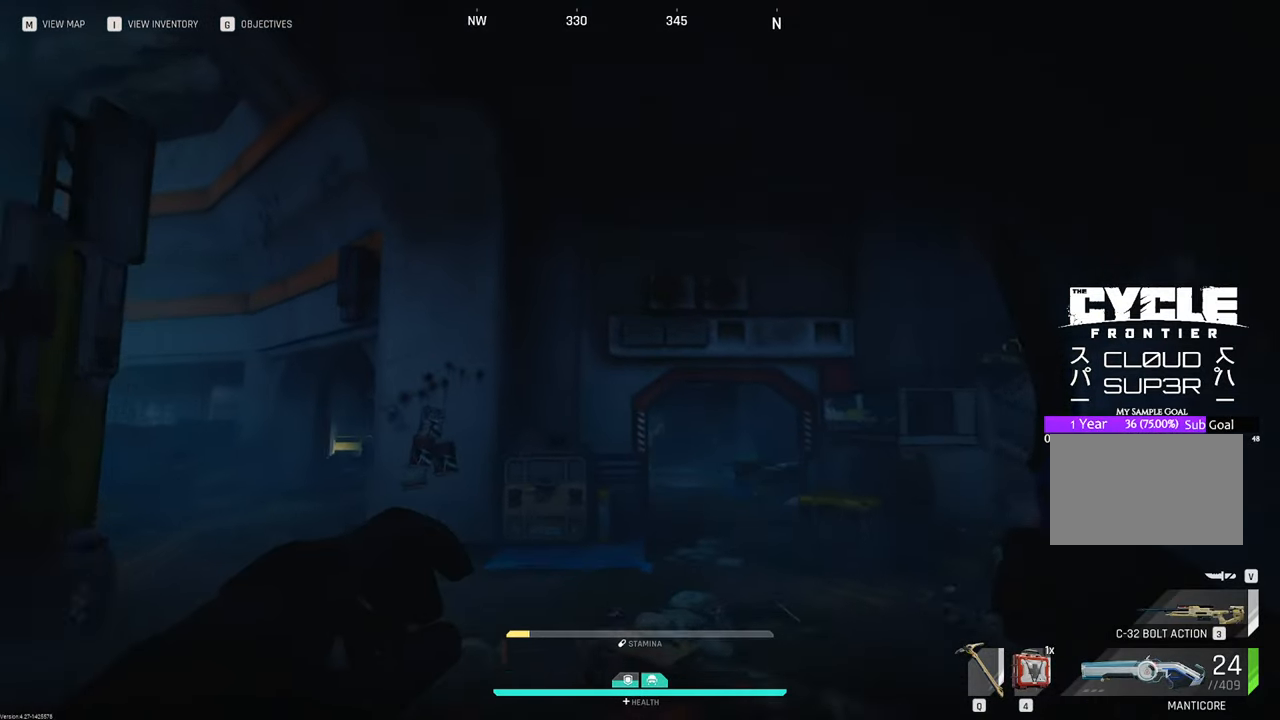
{"keys": ["w"], "mouse": [], "mouse_move": "right", "events": [[233, "d", "up"]]}
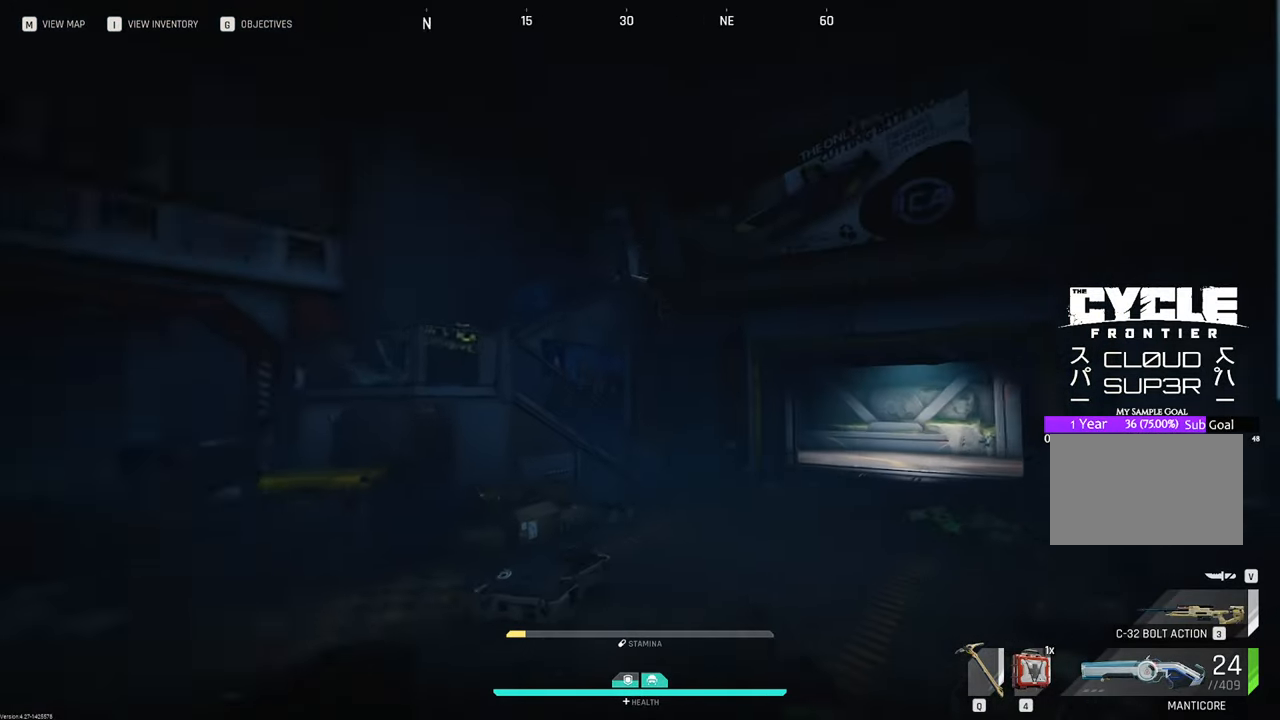
{"keys": ["w"], "mouse": [], "mouse_move": "left", "events": []}